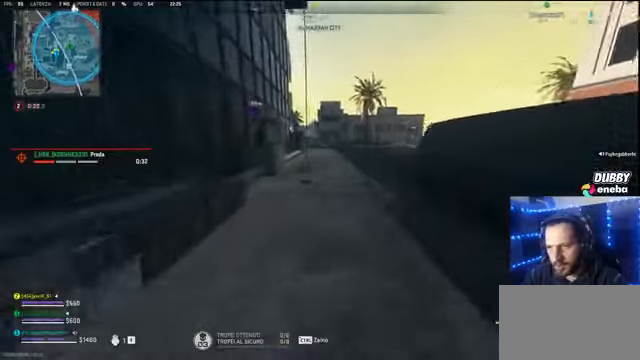
Gameplay with keyboard and mouse; each line is a JSON object with the keys and mouse buttons held at the frame after it. "events" lists presses ("down") and releases ("up") of "1", "2", "3", "4", "5", "a", "alt", "c", "caps_lock", "ctrl", "d", "e", "f", "g", "q", "r", "s", "shift", "space", "t", "tab", "v", "w", "x", "z" and "mouse_wheel" between this image and that frame as [ms after this image, input, new state], when the widget could be followed in between. "mouse_wheel" = the "wheel" button of the "mouse" list. No other keys are recorded. "wheel" means that the mouse wheel is clicked or scrolled. Not read: mouse_move.
{"keys": ["shift", "w"], "mouse": [], "events": [[100, "shift", "up"], [200, "shift", "down"]]}
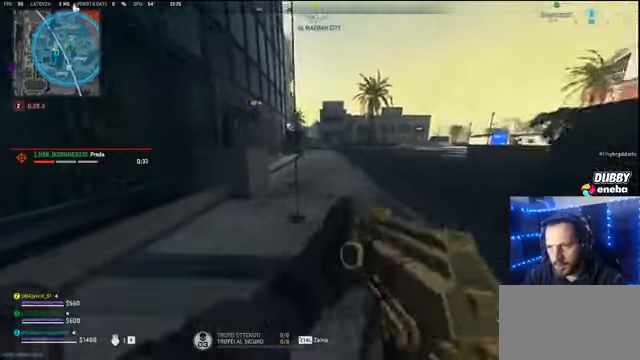
{"keys": ["e", "w"], "mouse": [], "events": [[167, "shift", "up"], [200, "e", "down"], [400, "e", "up"], [467, "e", "down"]]}
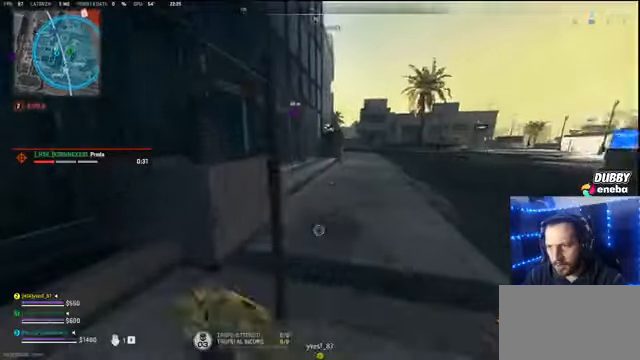
{"keys": [], "mouse": [], "events": [[34, "e", "up"], [167, "w", "up"]]}
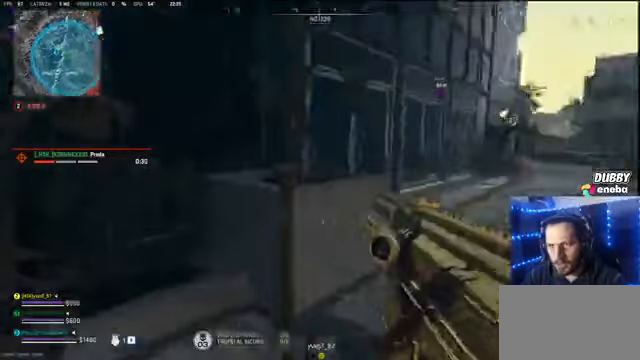
{"keys": [], "mouse": [], "events": []}
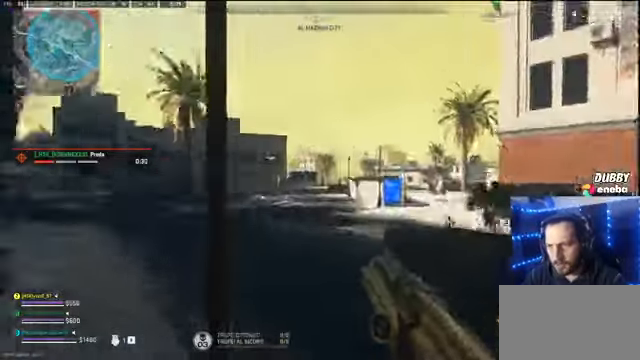
{"keys": [], "mouse": [], "events": []}
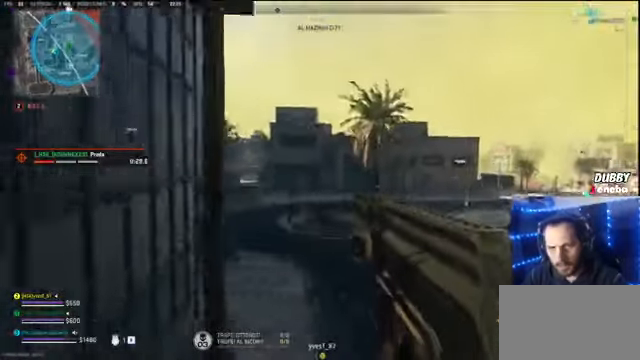
{"keys": [], "mouse": [], "events": []}
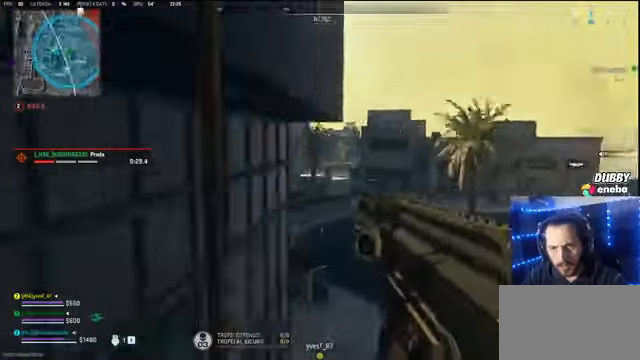
{"keys": [], "mouse": [], "events": []}
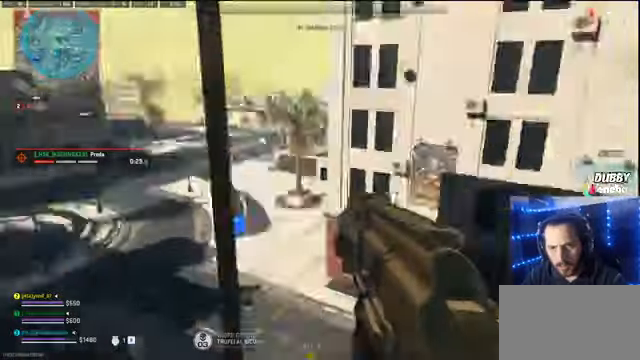
{"keys": [], "mouse": [], "events": []}
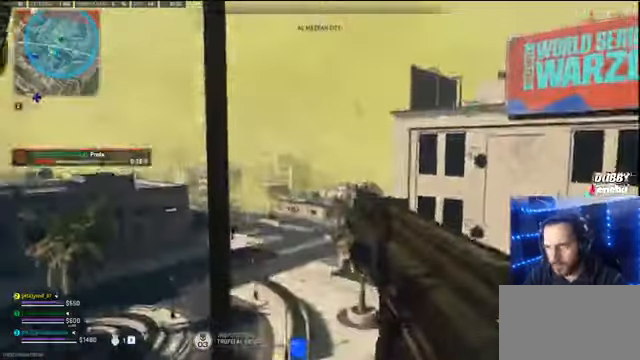
{"keys": [], "mouse": [], "events": []}
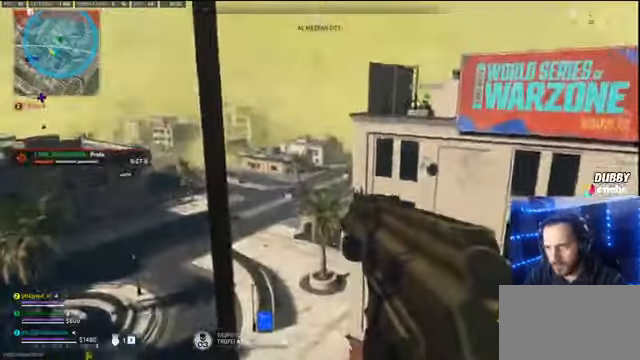
{"keys": [], "mouse": [], "events": []}
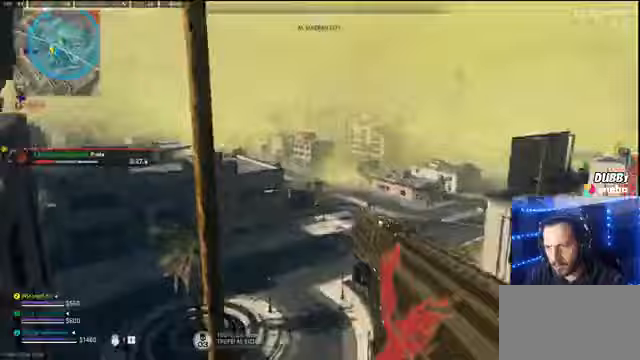
{"keys": ["w"], "mouse": [], "events": [[200, "w", "down"]]}
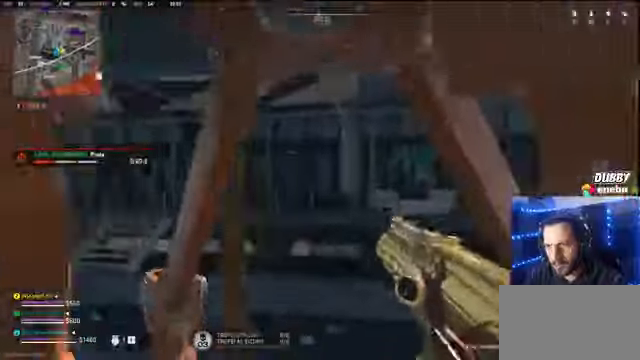
{"keys": ["shift", "w"], "mouse": [], "events": [[433, "shift", "down"]]}
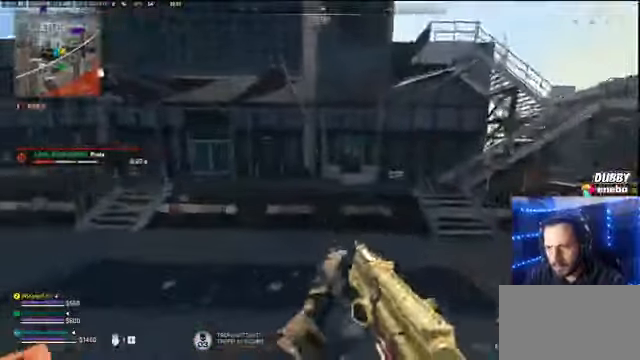
{"keys": ["shift", "w"], "mouse": [], "events": [[33, "shift", "up"], [133, "shift", "down"], [233, "shift", "up"], [333, "shift", "down"]]}
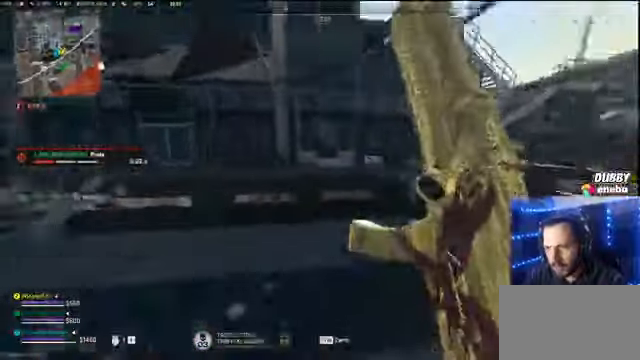
{"keys": ["shift", "w"], "mouse": [], "events": [[100, "a", "down"], [167, "shift", "up"], [167, "w", "up"], [333, "a", "up"], [333, "d", "down"], [400, "d", "up"], [400, "w", "down"], [467, "shift", "down"]]}
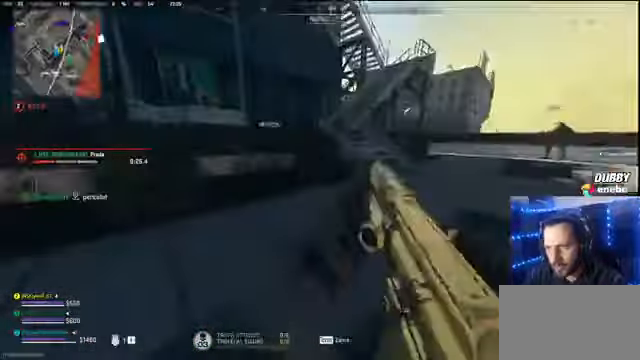
{"keys": ["shift", "w"], "mouse": []}
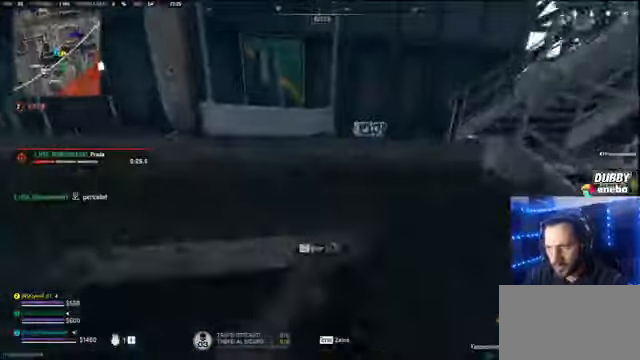
{"keys": ["w"], "mouse": [], "events": [[100, "space", "down"], [200, "space", "up"], [333, "shift", "up"]]}
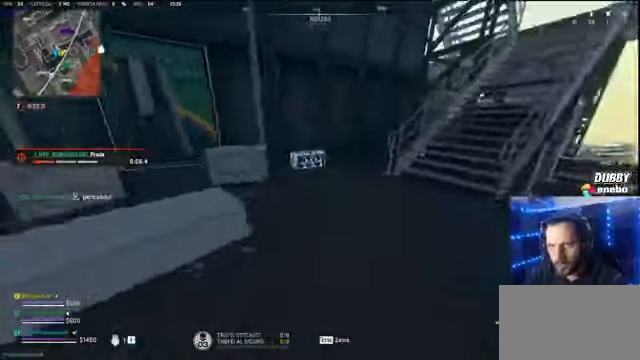
{"keys": ["w"], "mouse": [], "events": [[67, "shift", "down"], [233, "shift", "up"]]}
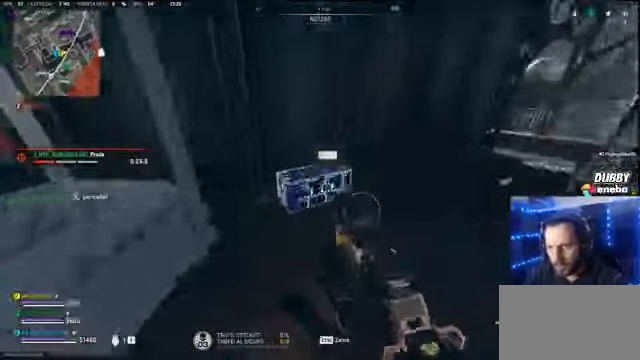
{"keys": ["s"], "mouse": [], "events": [[133, "e", "down"], [200, "e", "up"], [200, "w", "up"], [300, "s", "down"]]}
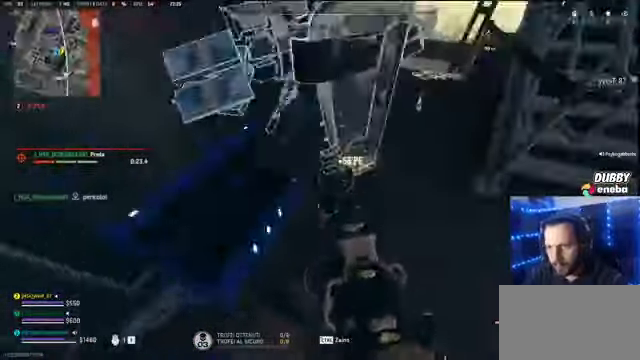
{"keys": ["d"], "mouse": [], "events": [[133, "d", "down"], [133, "s", "up"], [267, "d", "up"], [267, "w", "down"], [333, "w", "up"], [367, "a", "down"], [500, "a", "up"], [500, "d", "down"]]}